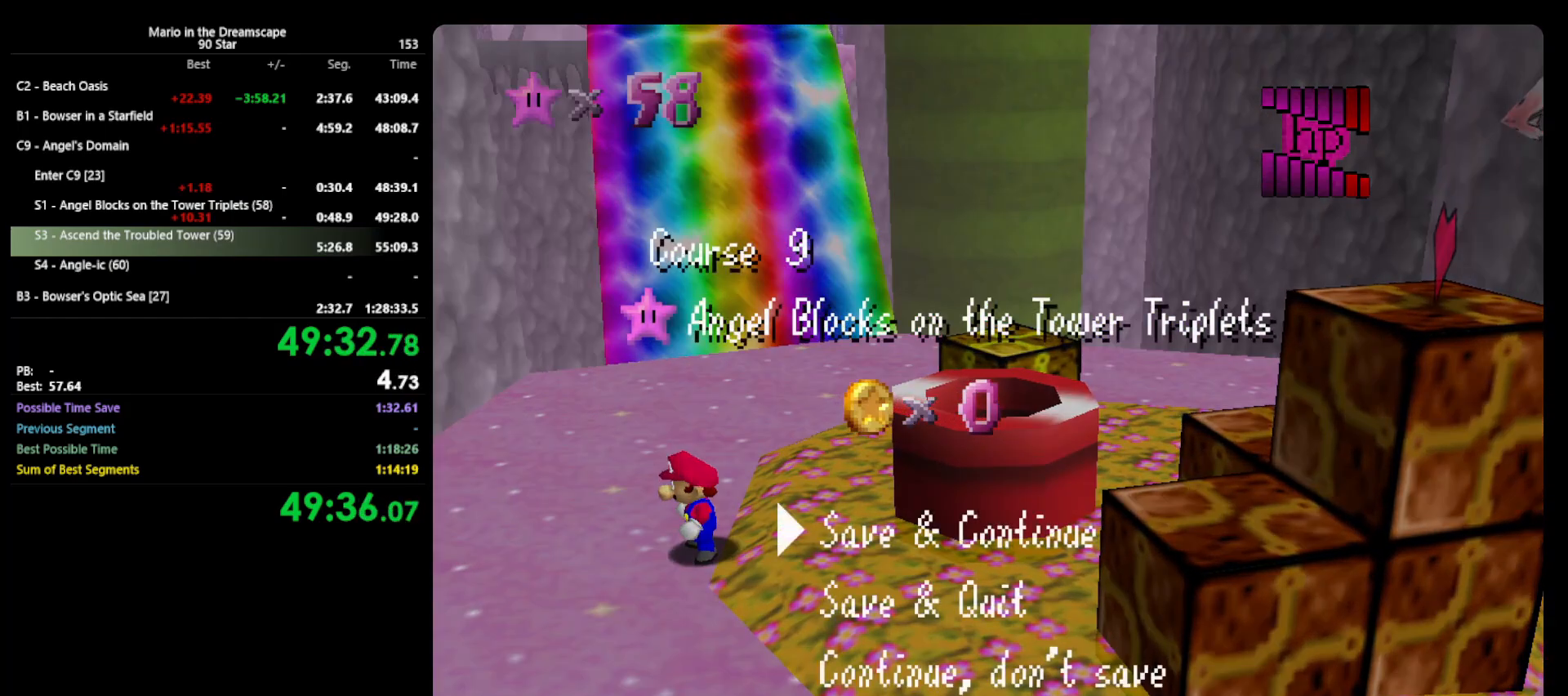
Gameplay with a controller (Nintendo layout); each line is a JSON object with the inputs held at the frame after it. "events" lists button and stick changes between this image and that frame as [ms after this image, input, new state], when the widget could be followed in between. Not read: L3 R3.
{"buttons": ["A", "B"], "left_stick": "right", "events": [[67, "A", "down"], [167, "A", "up"], [200, "left_stick", "right"], [233, "A", "down"], [467, "B", "down"]]}
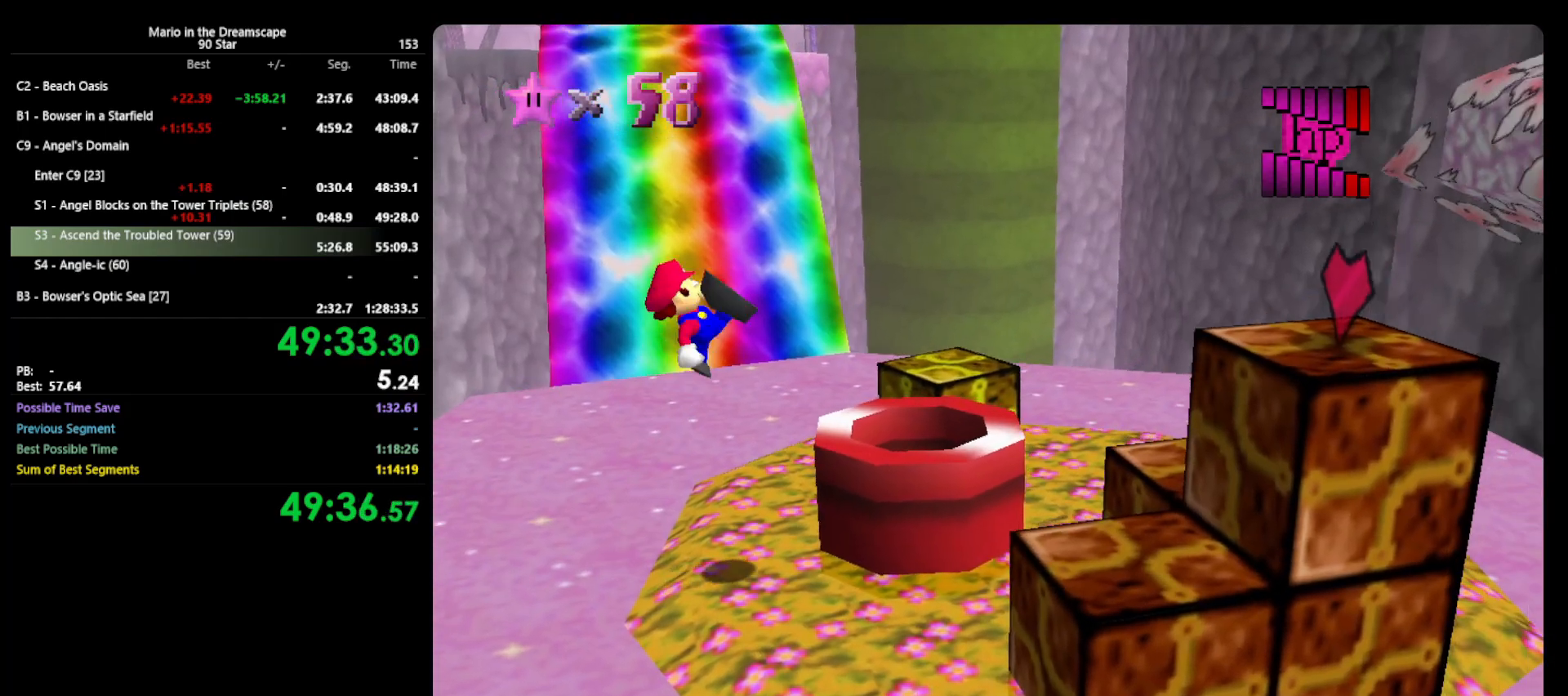
{"buttons": [], "left_stick": "center", "events": [[67, "A", "up"], [67, "B", "up"], [167, "left_stick", "center"]]}
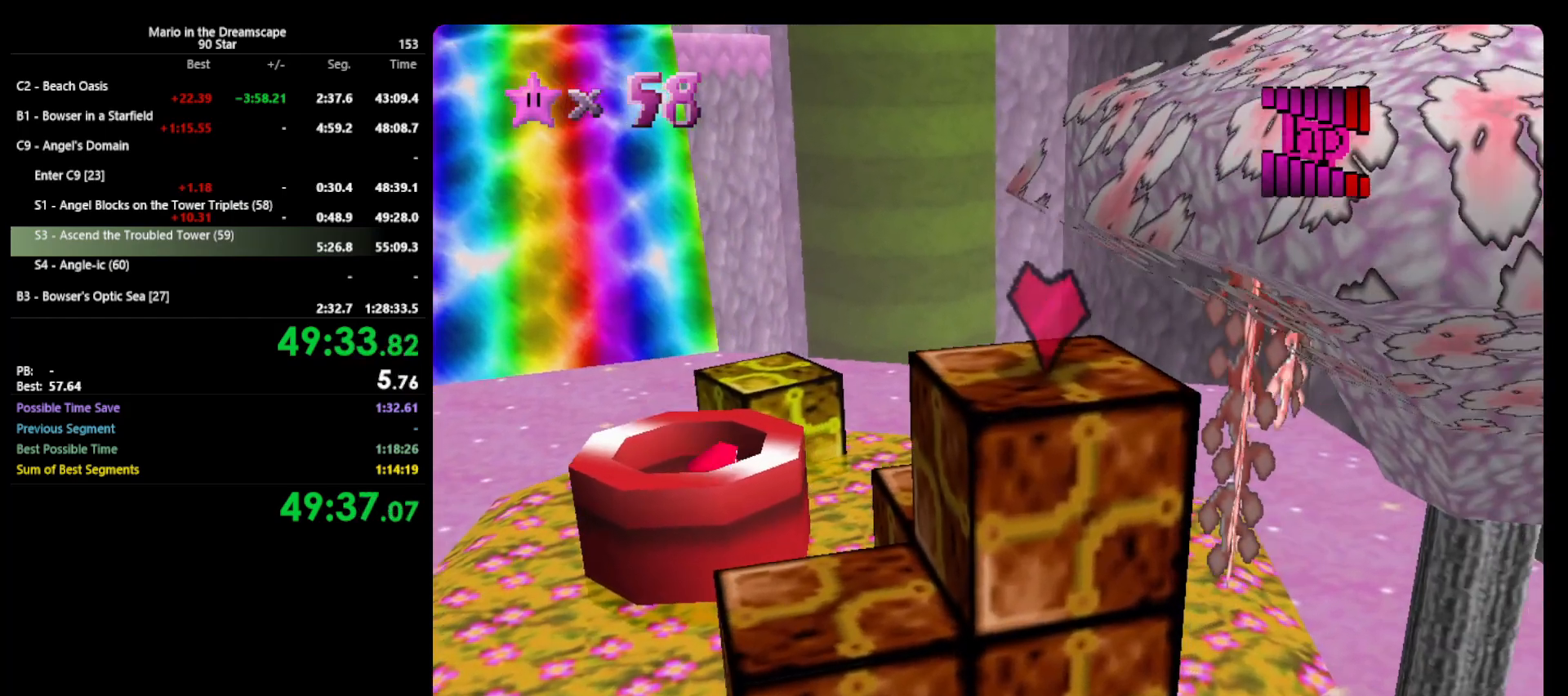
{"buttons": [], "left_stick": "center", "events": []}
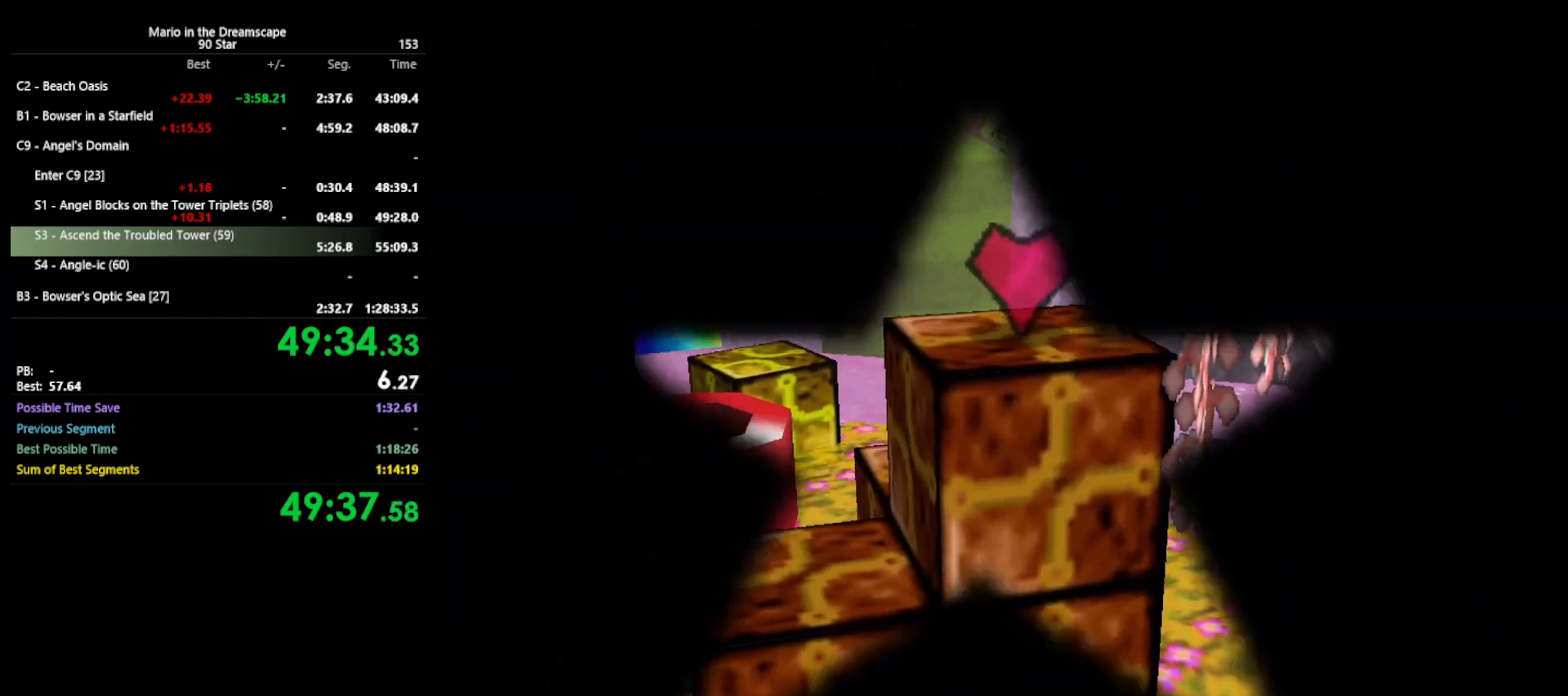
{"buttons": ["START"], "left_stick": "center", "events": [[300, "START", "down"], [333, "A", "down"], [367, "B", "down"], [400, "START", "up"], [467, "A", "up"], [467, "B", "up"], [500, "START", "down"]]}
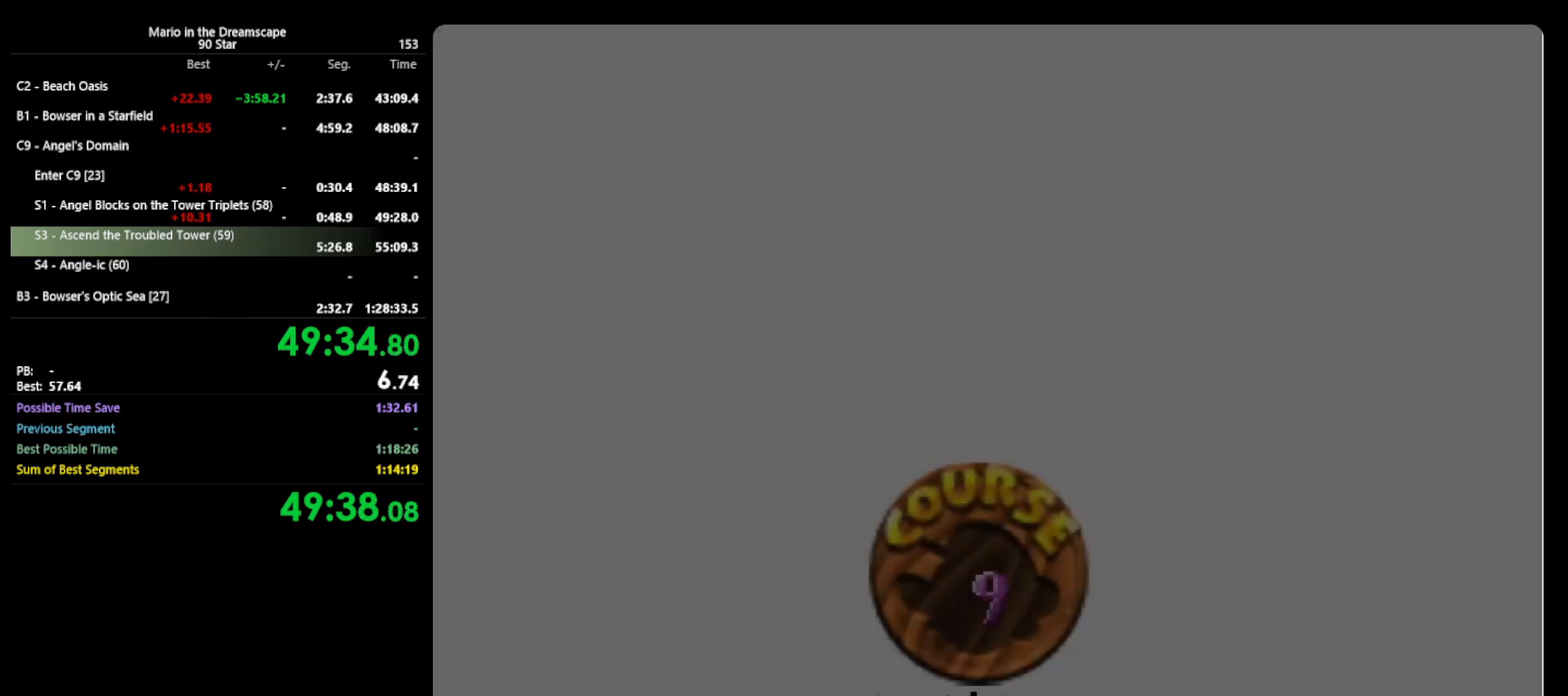
{"buttons": ["A", "B"], "left_stick": "center", "events": [[67, "A", "down"], [100, "B", "down"], [100, "START", "up"], [167, "A", "up"], [167, "B", "up"], [200, "START", "down"], [267, "A", "down"], [300, "B", "down"], [300, "START", "up"], [467, "B", "up"], [467, "START", "down"], [500, "B", "down"], [500, "START", "up"]]}
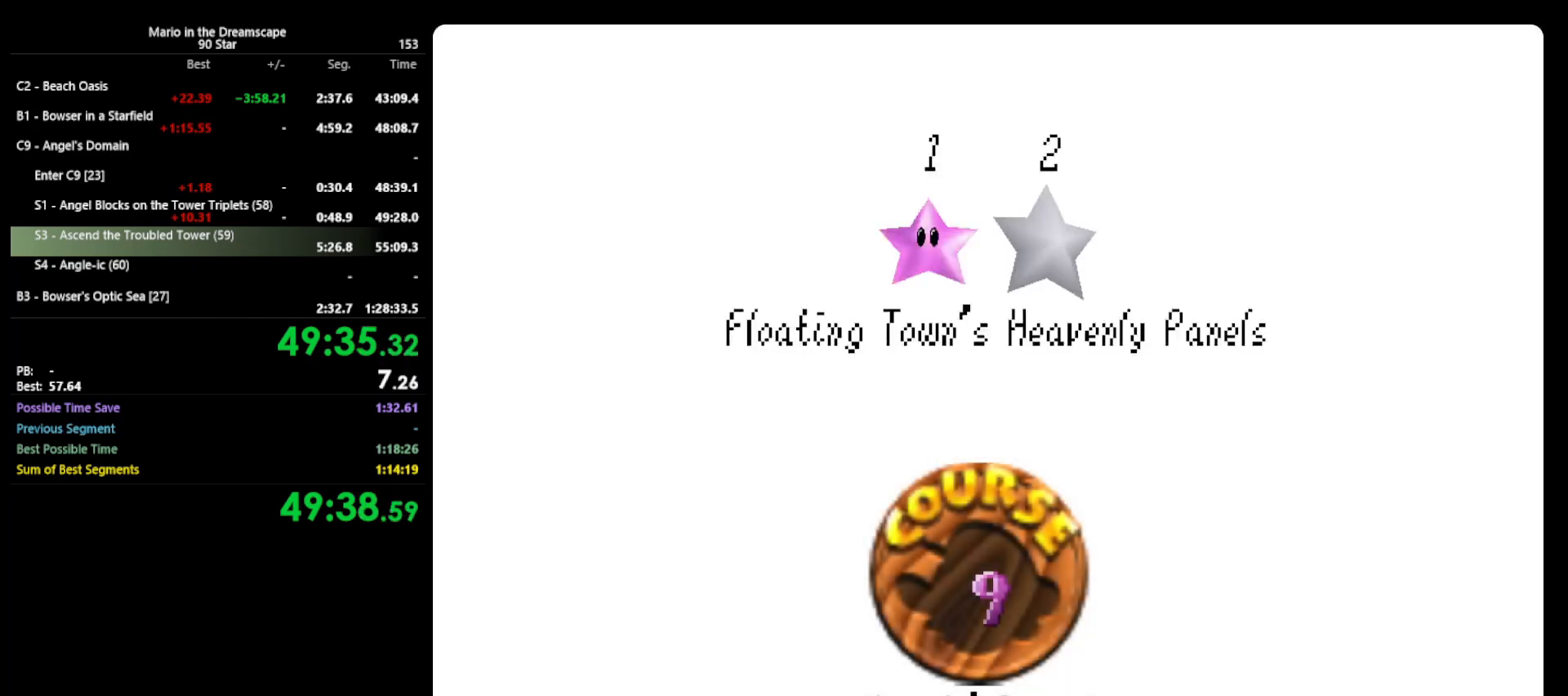
{"buttons": [], "left_stick": "center", "events": [[33, "B", "up"], [67, "A", "up"], [100, "START", "down"], [133, "A", "down"], [167, "B", "down"], [233, "A", "up"], [233, "B", "up"], [233, "START", "up"], [300, "START", "down"], [333, "A", "down"], [367, "B", "down"], [400, "A", "up"], [400, "B", "up"], [400, "START", "up"]]}
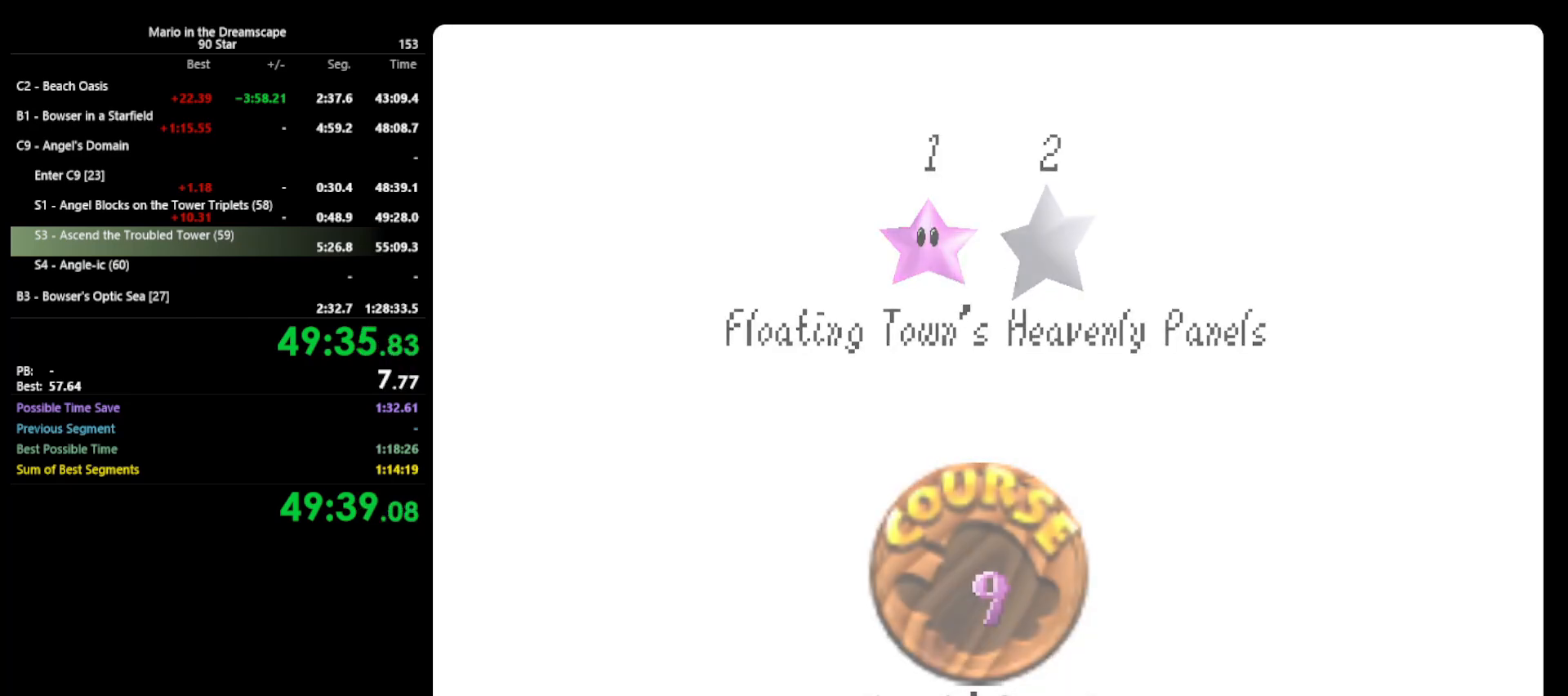
{"buttons": [], "left_stick": "center", "events": [[33, "A", "down"], [33, "B", "down"], [33, "START", "down"], [100, "START", "up"], [167, "A", "up"], [167, "B", "up"]]}
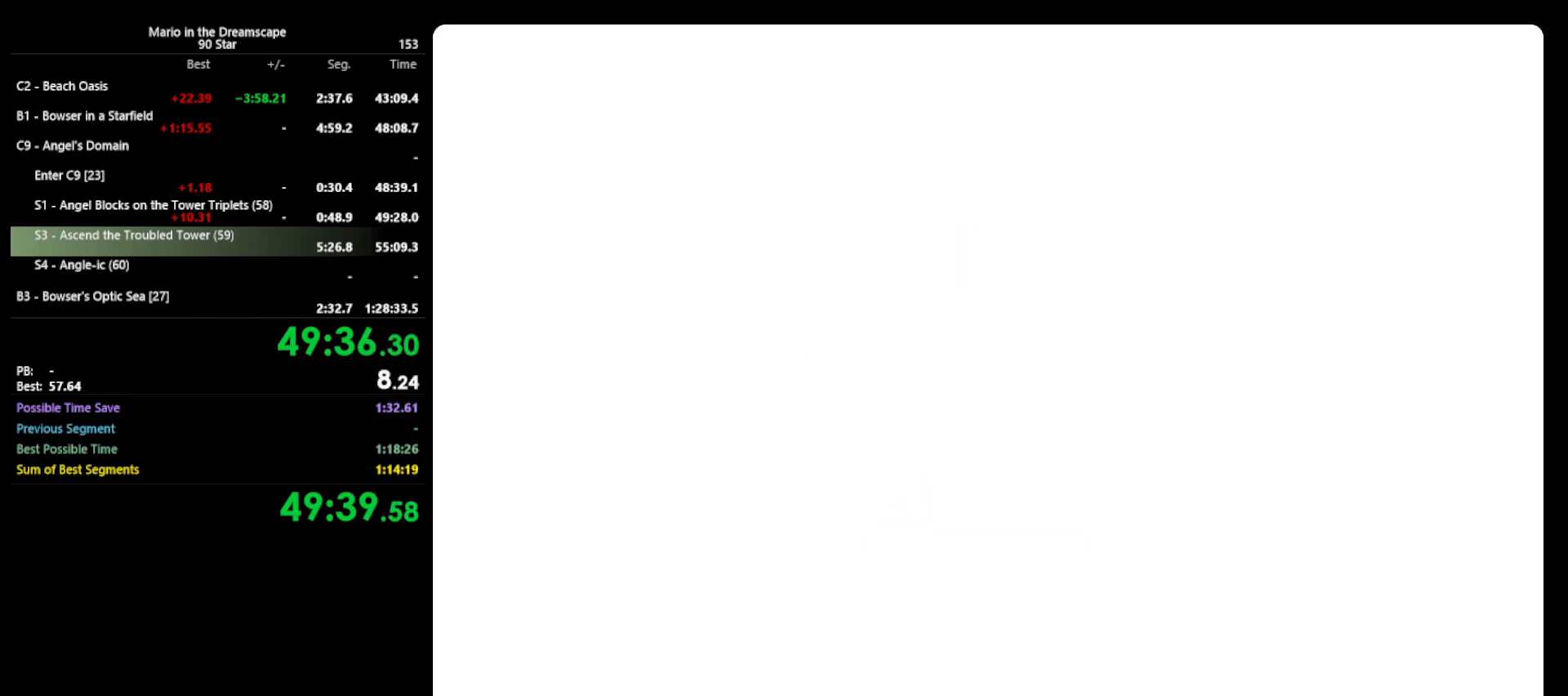
{"buttons": [], "left_stick": "center", "events": []}
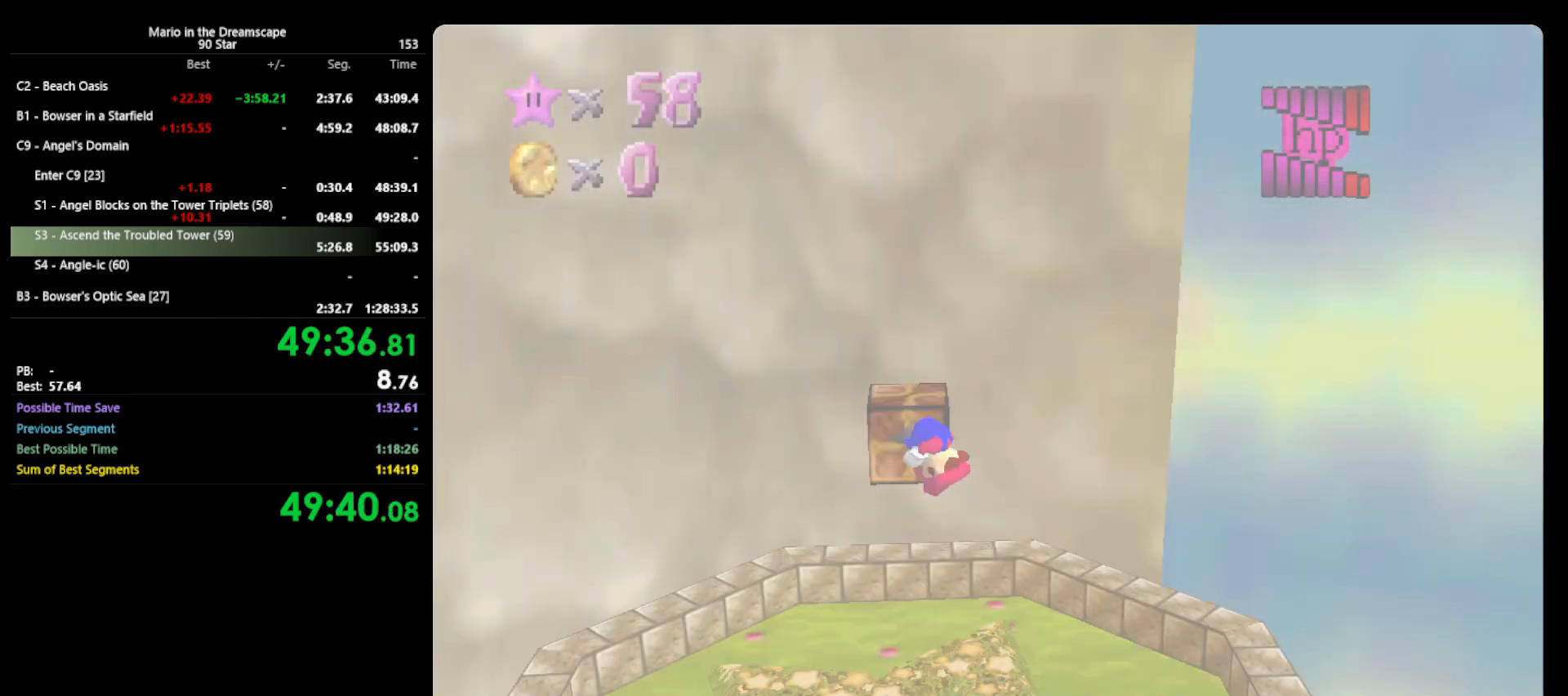
{"buttons": [], "left_stick": "center", "events": [[133, "C_LEFT", "down"], [233, "C_LEFT", "up"], [300, "C_LEFT", "down"], [333, "C_LEFT", "up"], [400, "C_LEFT", "down"], [500, "C_LEFT", "up"]]}
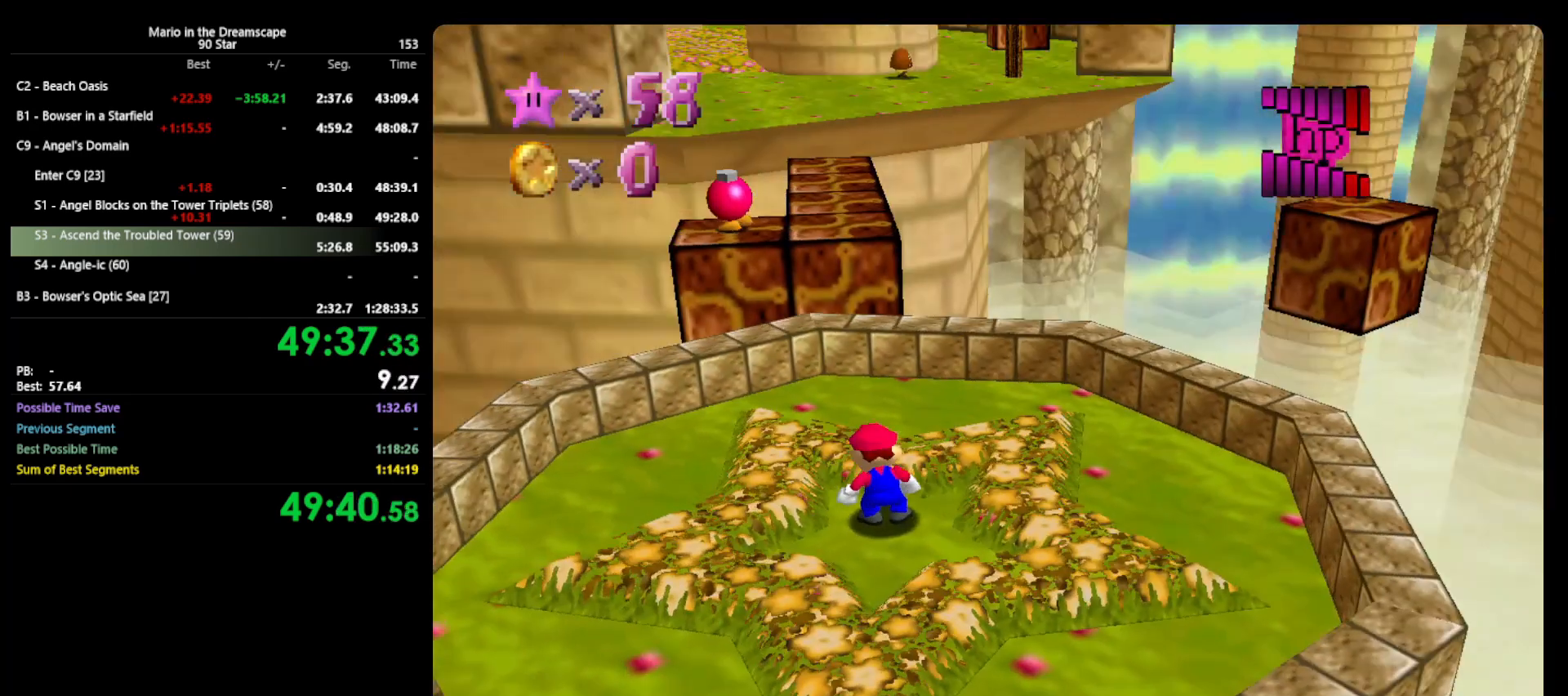
{"buttons": [], "left_stick": "up", "events": [[33, "left_stick", "up"]]}
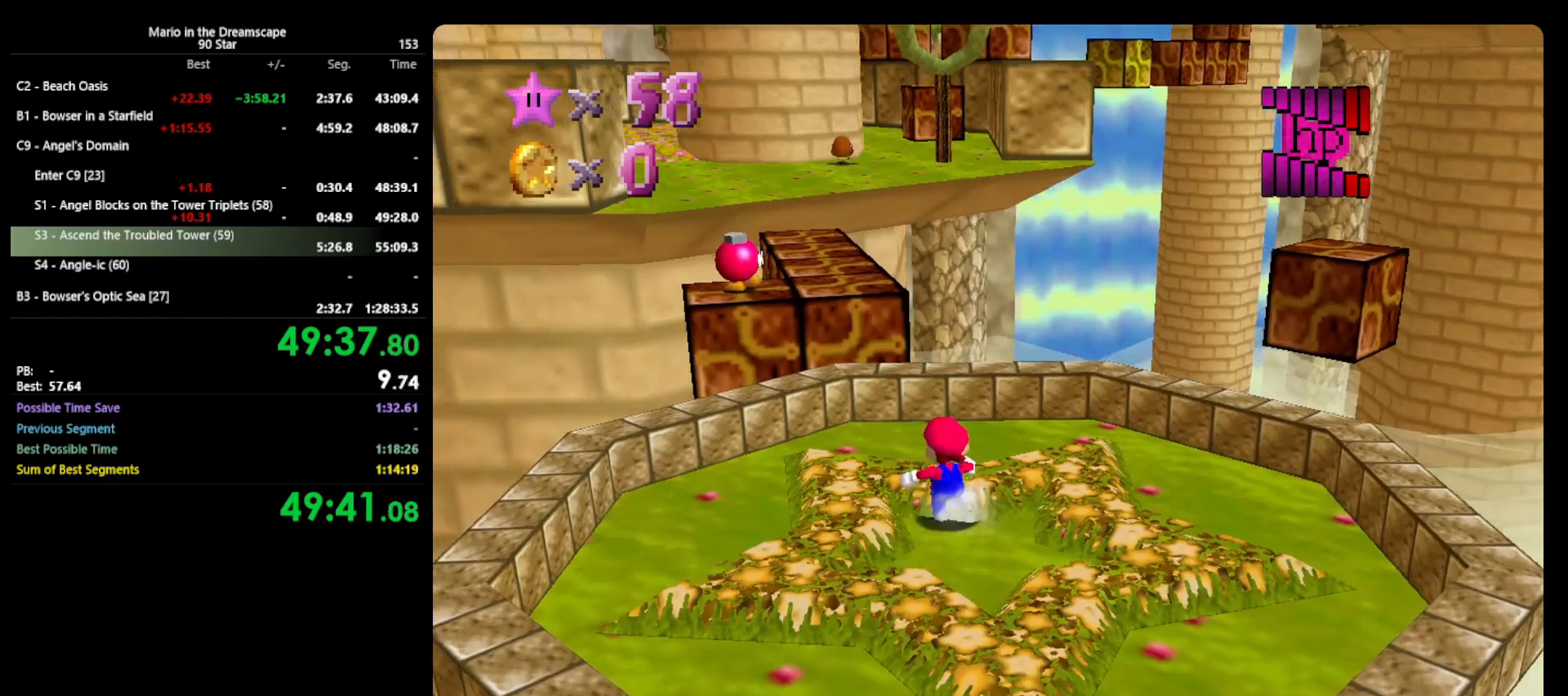
{"buttons": ["A"], "left_stick": "up-left", "events": [[167, "A", "down"], [167, "Z", "down"], [267, "left_stick", "up-left"], [400, "Z", "up"]]}
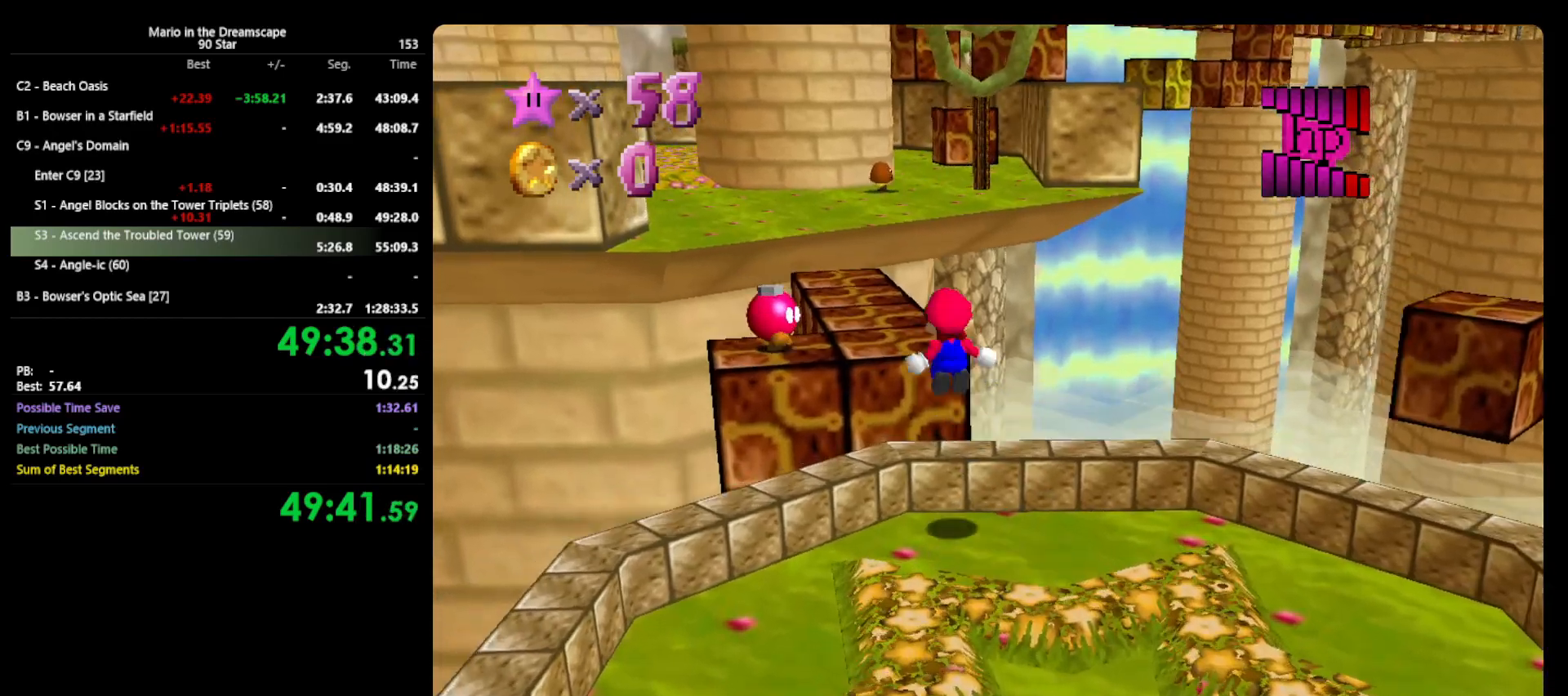
{"buttons": [], "left_stick": "up", "events": [[67, "A", "up"], [200, "left_stick", "up"]]}
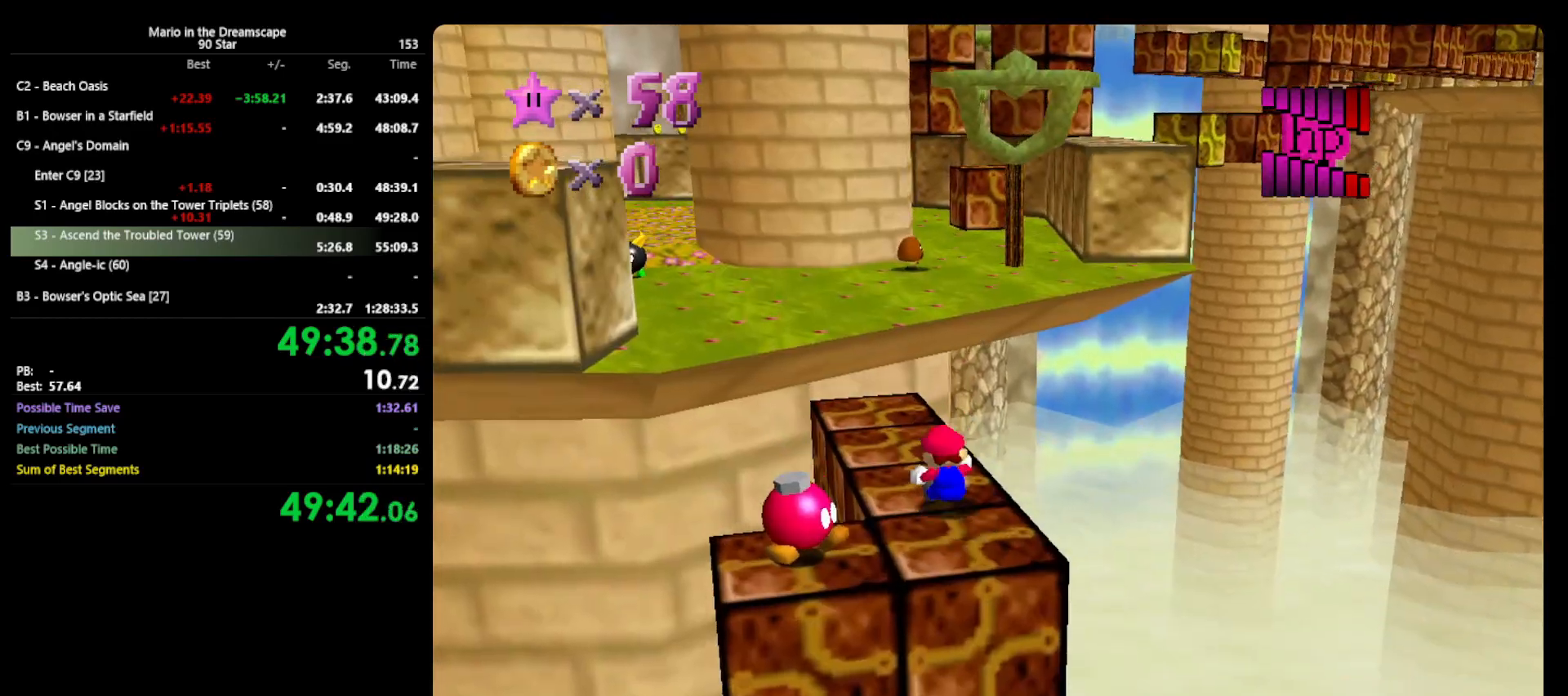
{"buttons": [], "left_stick": "up", "events": [[300, "A", "down"], [367, "B", "down"], [433, "A", "up"], [467, "B", "up"]]}
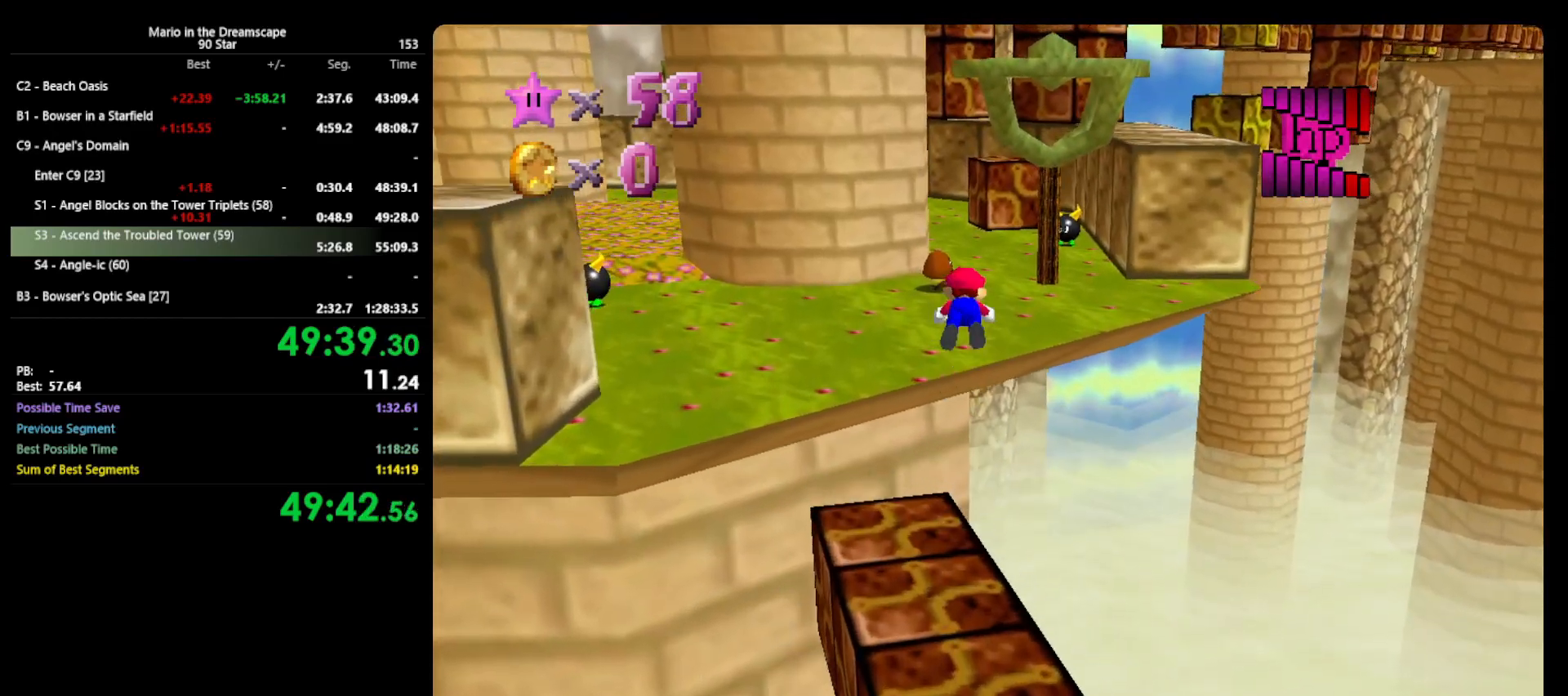
{"buttons": [], "left_stick": "up-left", "events": [[133, "C_LEFT", "down"], [133, "left_stick", "up-left"], [233, "C_LEFT", "up"]]}
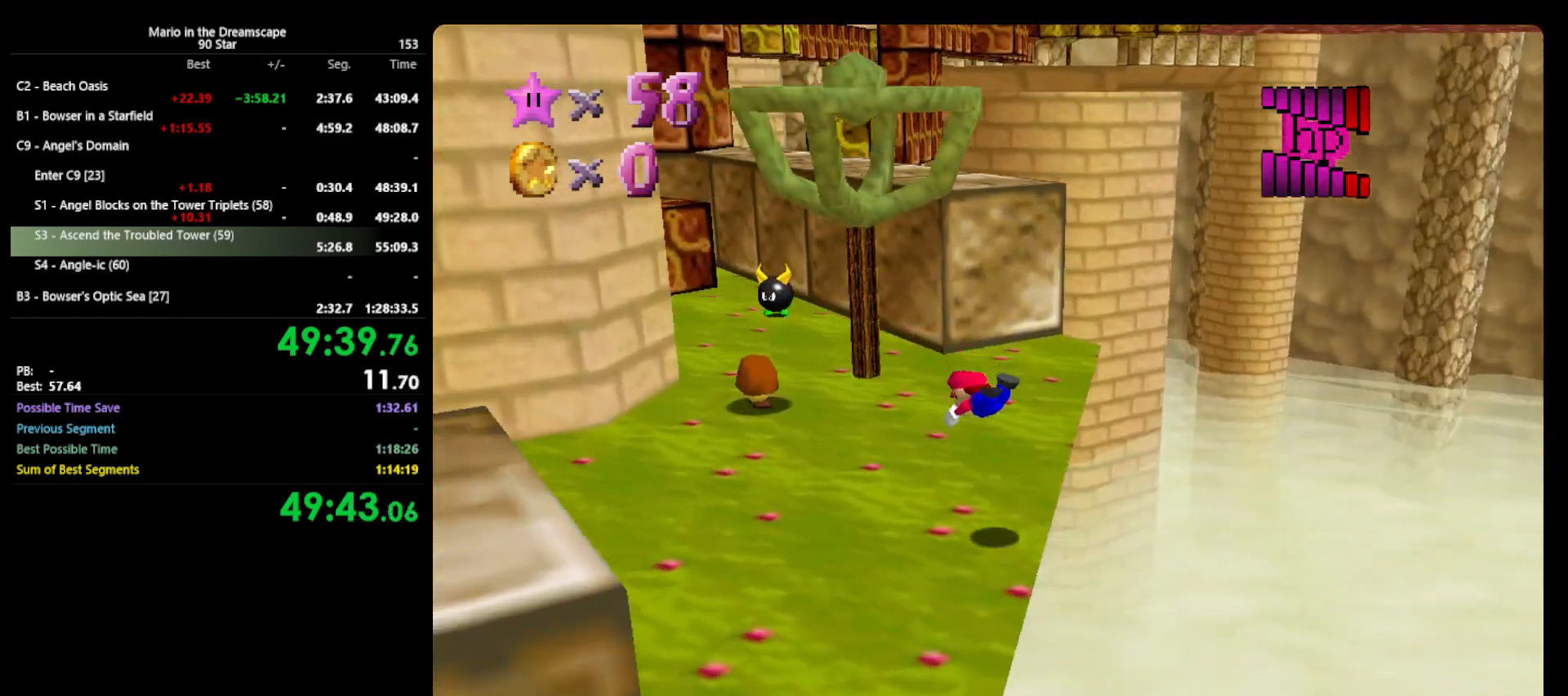
{"buttons": [], "left_stick": "up-left", "events": [[233, "A", "down"], [233, "B", "down"], [267, "A", "up"], [333, "B", "up"]]}
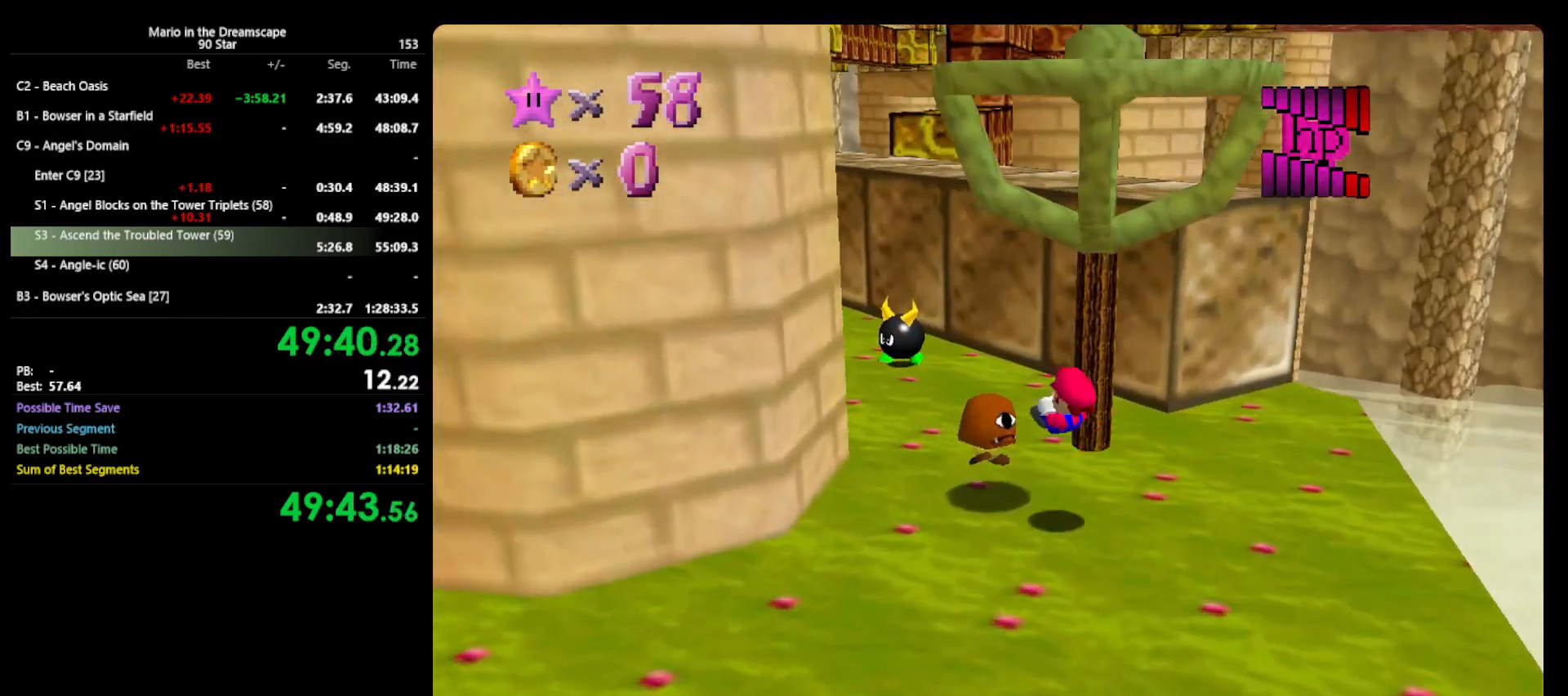
{"buttons": [], "left_stick": "up-left", "events": [[233, "left_stick", "center"], [467, "left_stick", "up-left"]]}
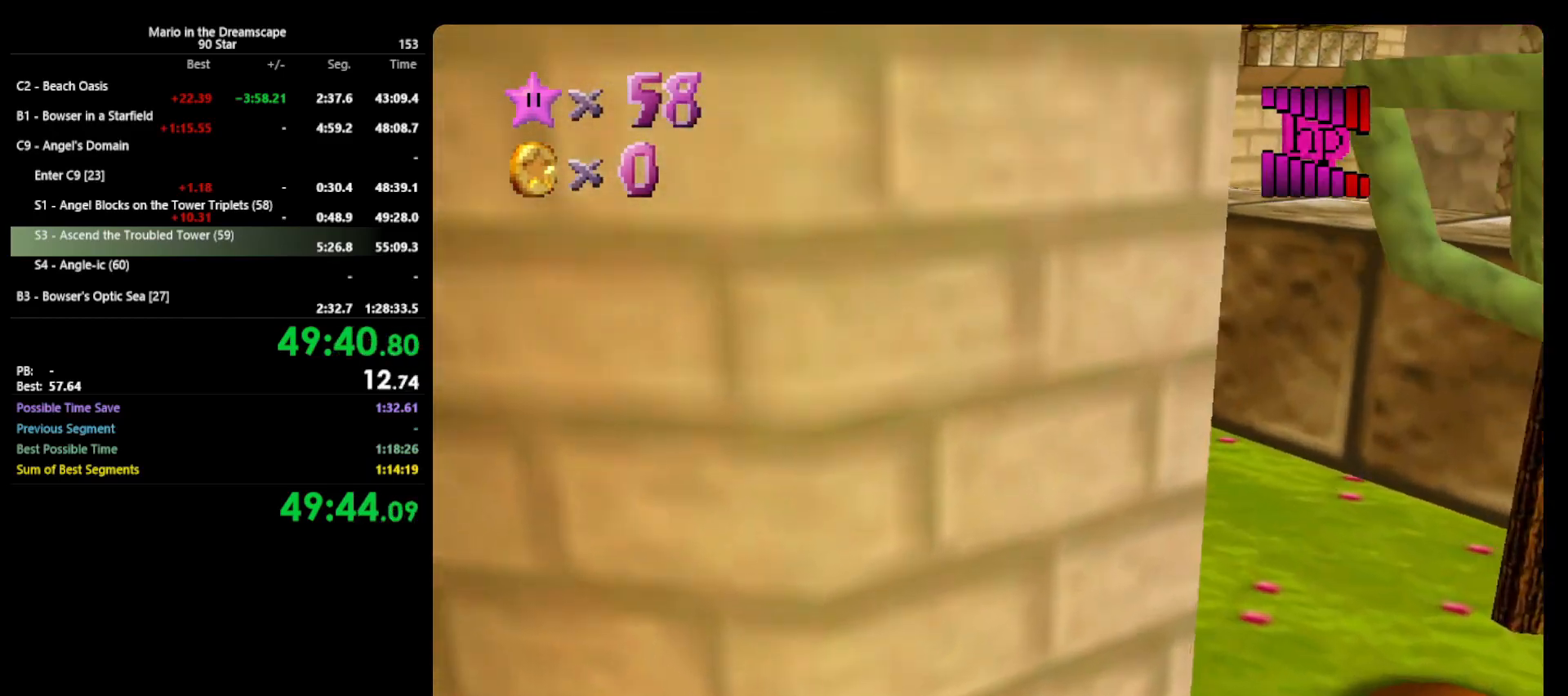
{"buttons": ["A"], "left_stick": "up", "events": [[100, "left_stick", "up"], [367, "A", "down"]]}
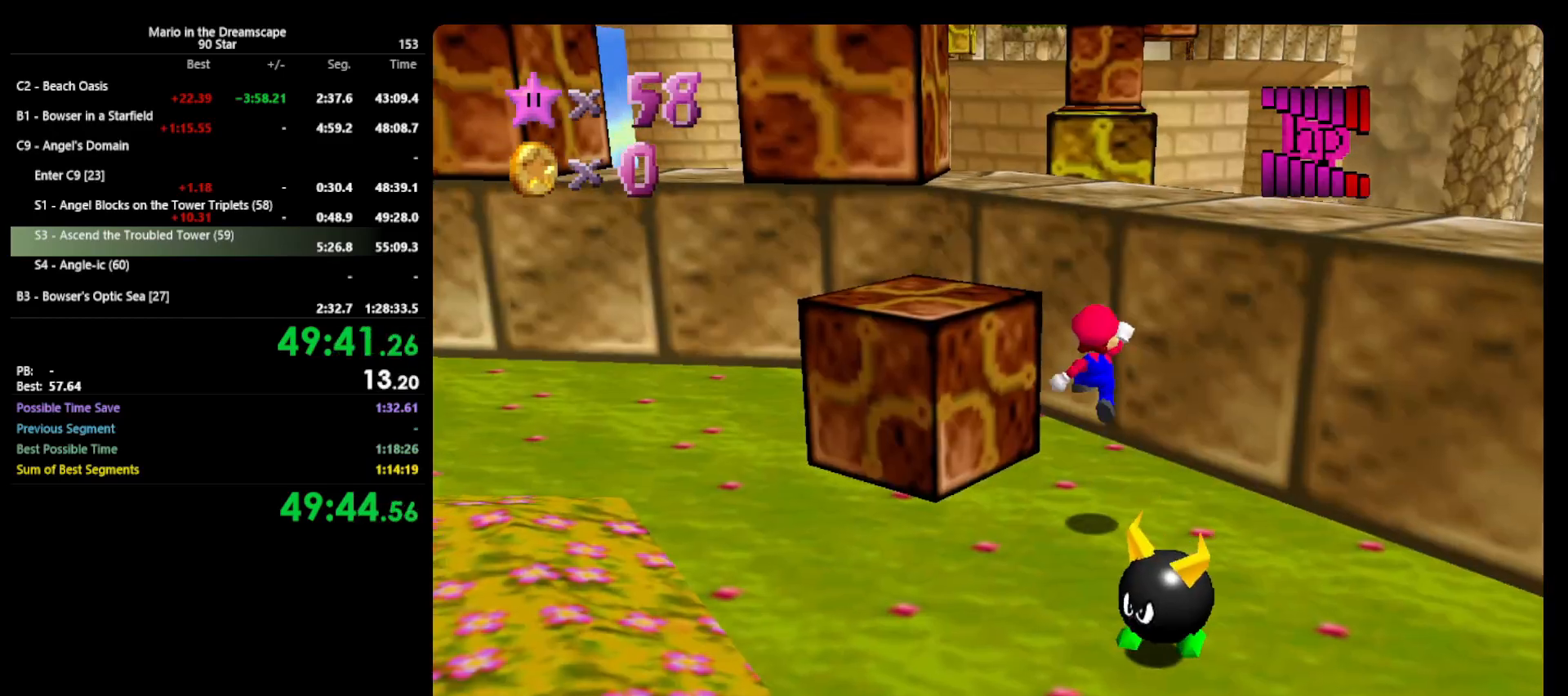
{"buttons": [], "left_stick": "up", "events": [[67, "left_stick", "center"], [133, "left_stick", "down"], [267, "left_stick", "right"], [300, "B", "down"], [333, "left_stick", "up"], [400, "A", "up"], [433, "B", "up"]]}
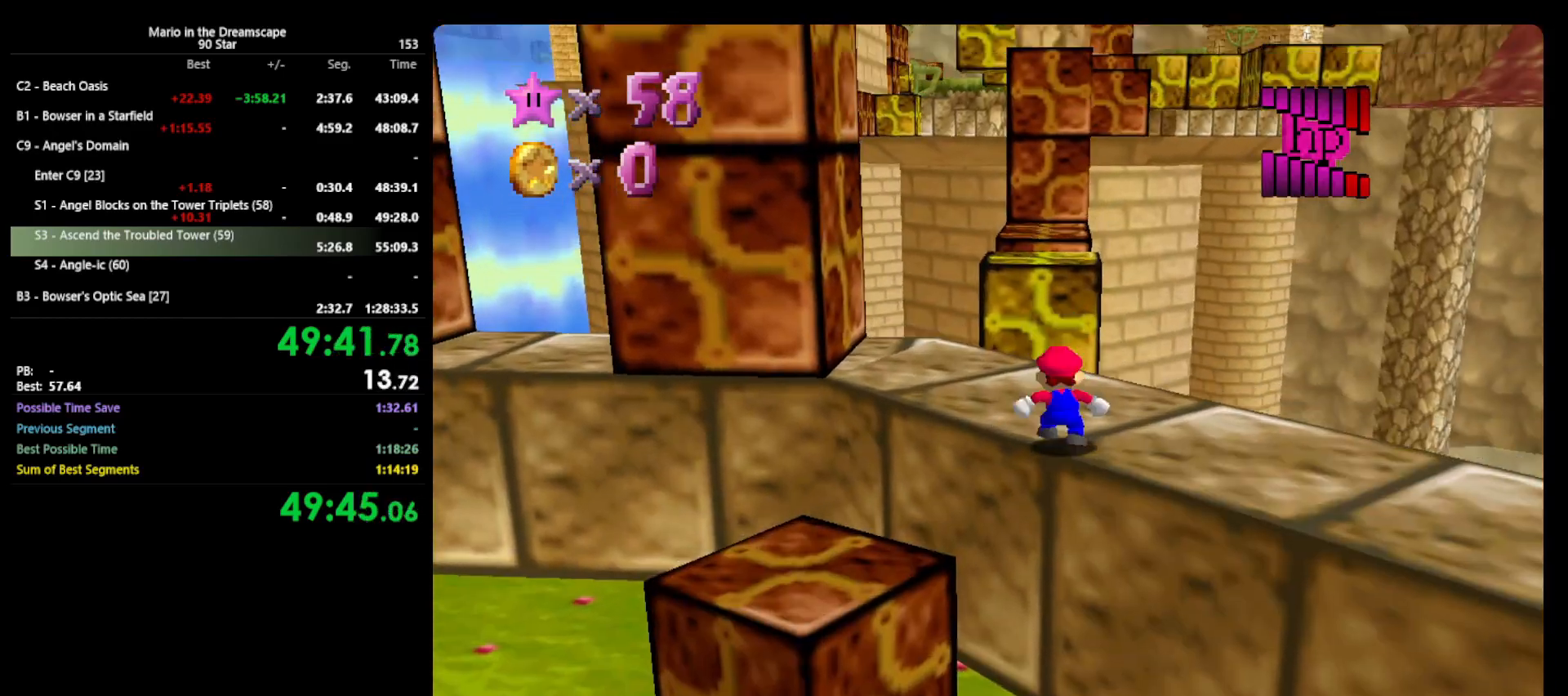
{"buttons": ["A"], "left_stick": "up", "events": [[167, "A", "down"]]}
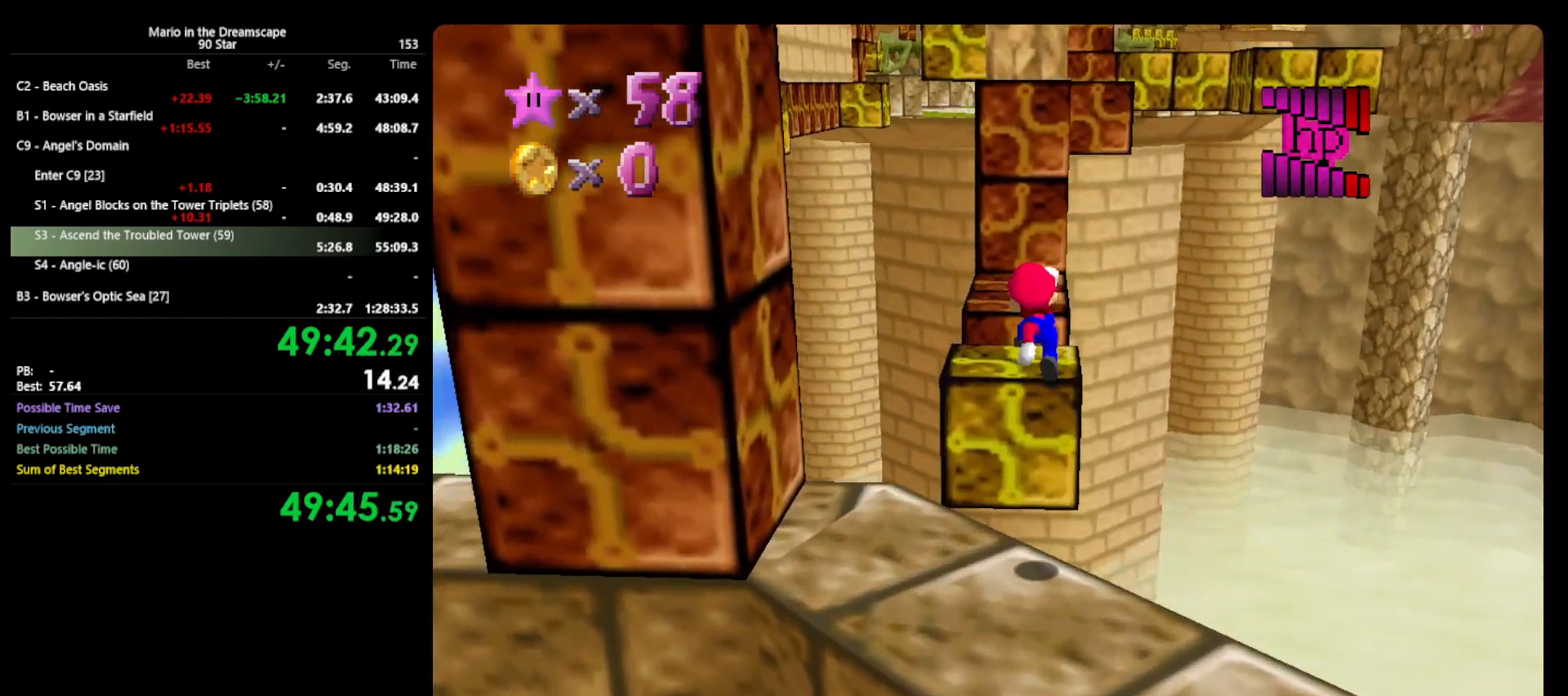
{"buttons": [], "left_stick": "up", "events": [[100, "left_stick", "down"], [233, "B", "down"], [233, "left_stick", "up"], [467, "B", "up"], [500, "A", "up"]]}
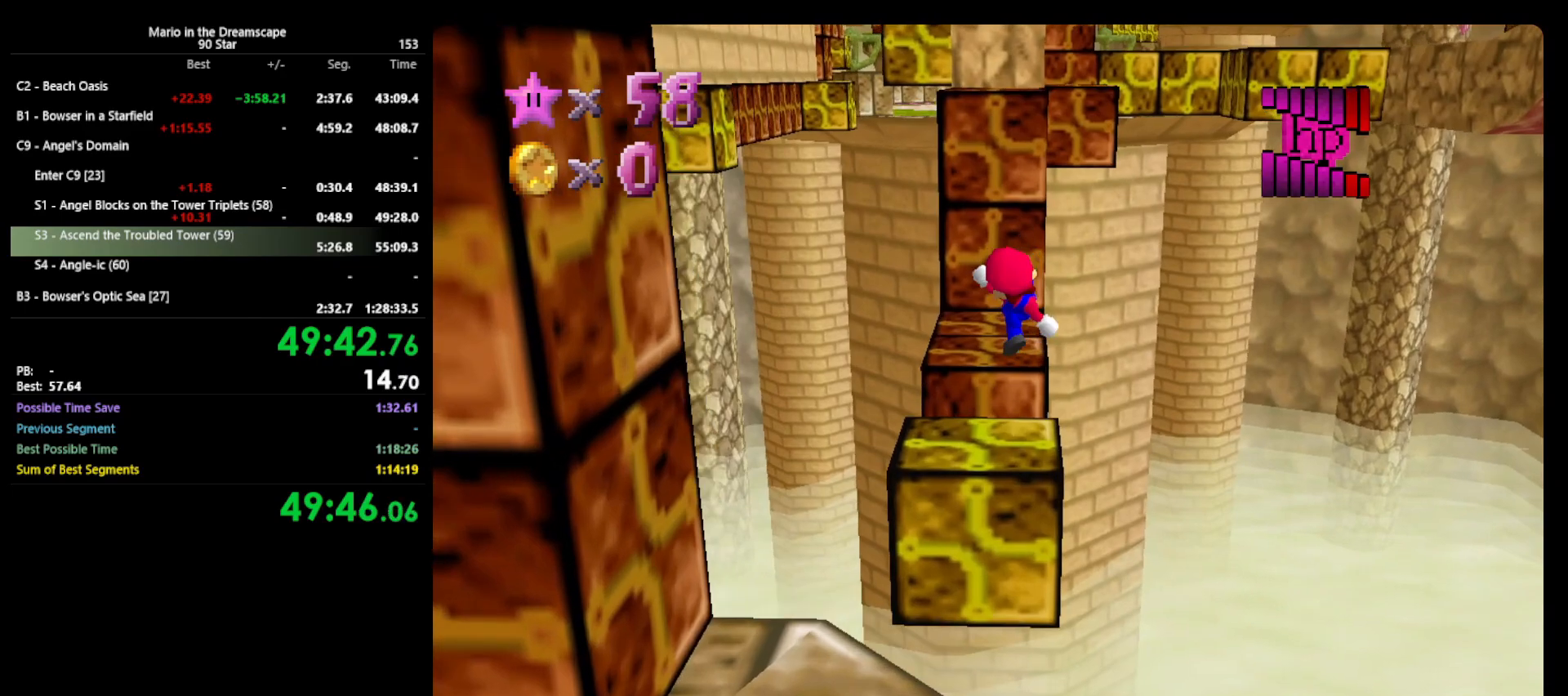
{"buttons": [], "left_stick": "up", "events": [[367, "A", "down"], [467, "A", "up"]]}
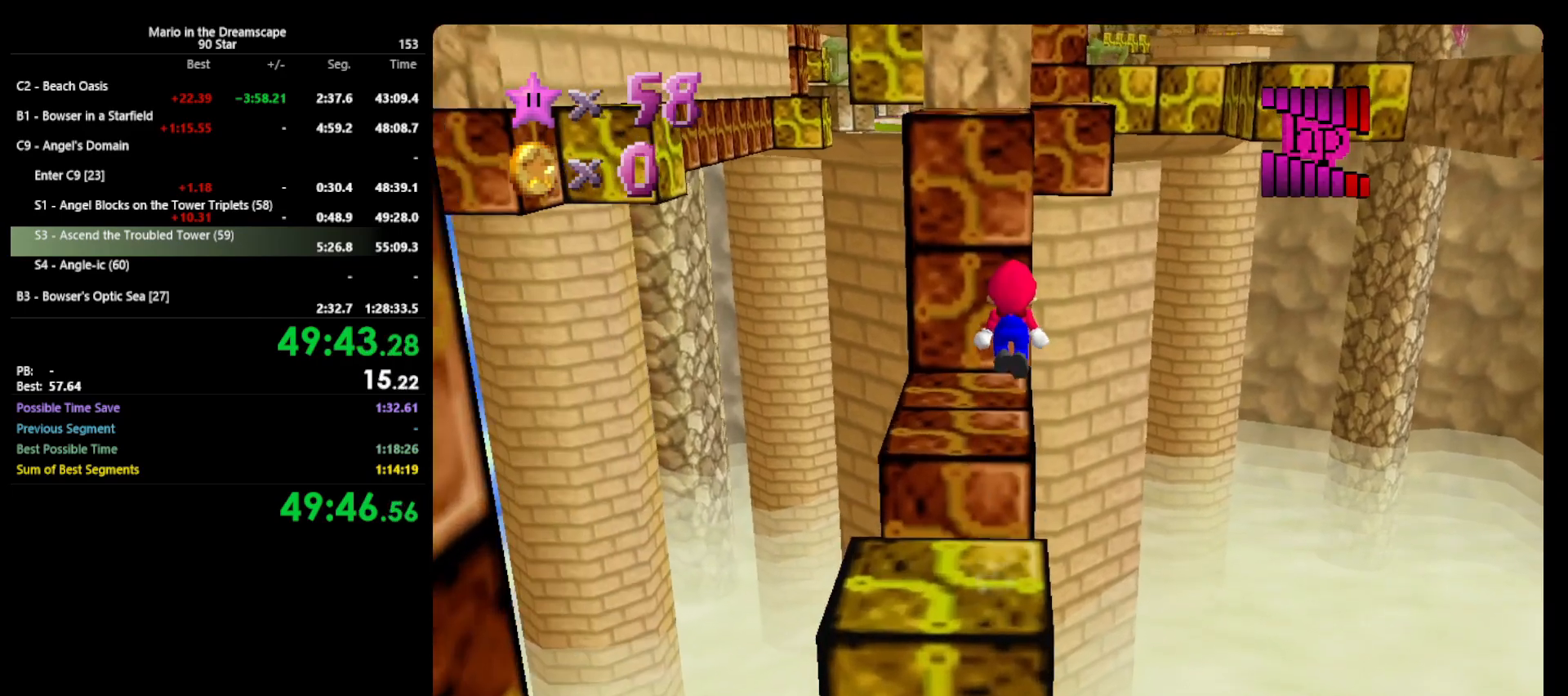
{"buttons": [], "left_stick": "up", "events": []}
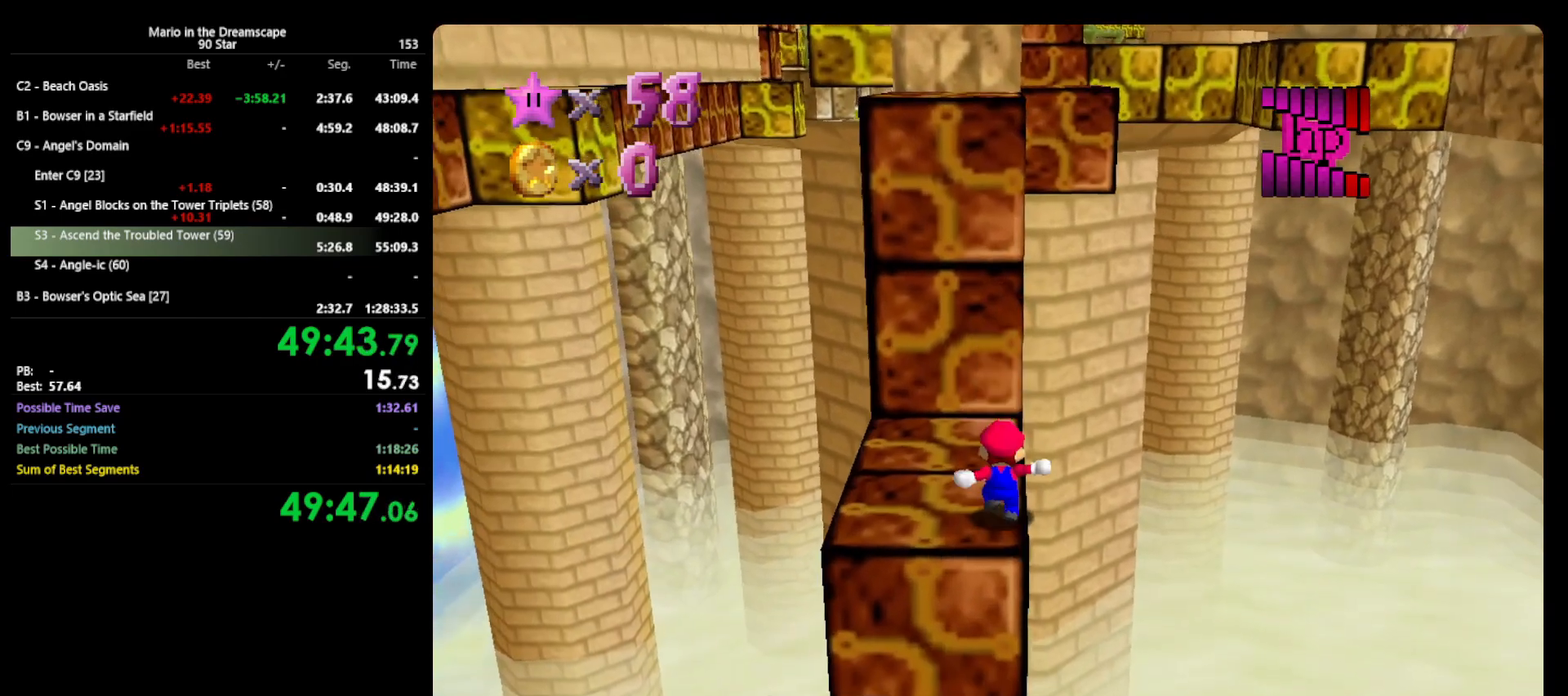
{"buttons": [], "left_stick": "up", "events": [[33, "A", "down"], [100, "left_stick", "center"], [200, "A", "up"], [433, "left_stick", "up"]]}
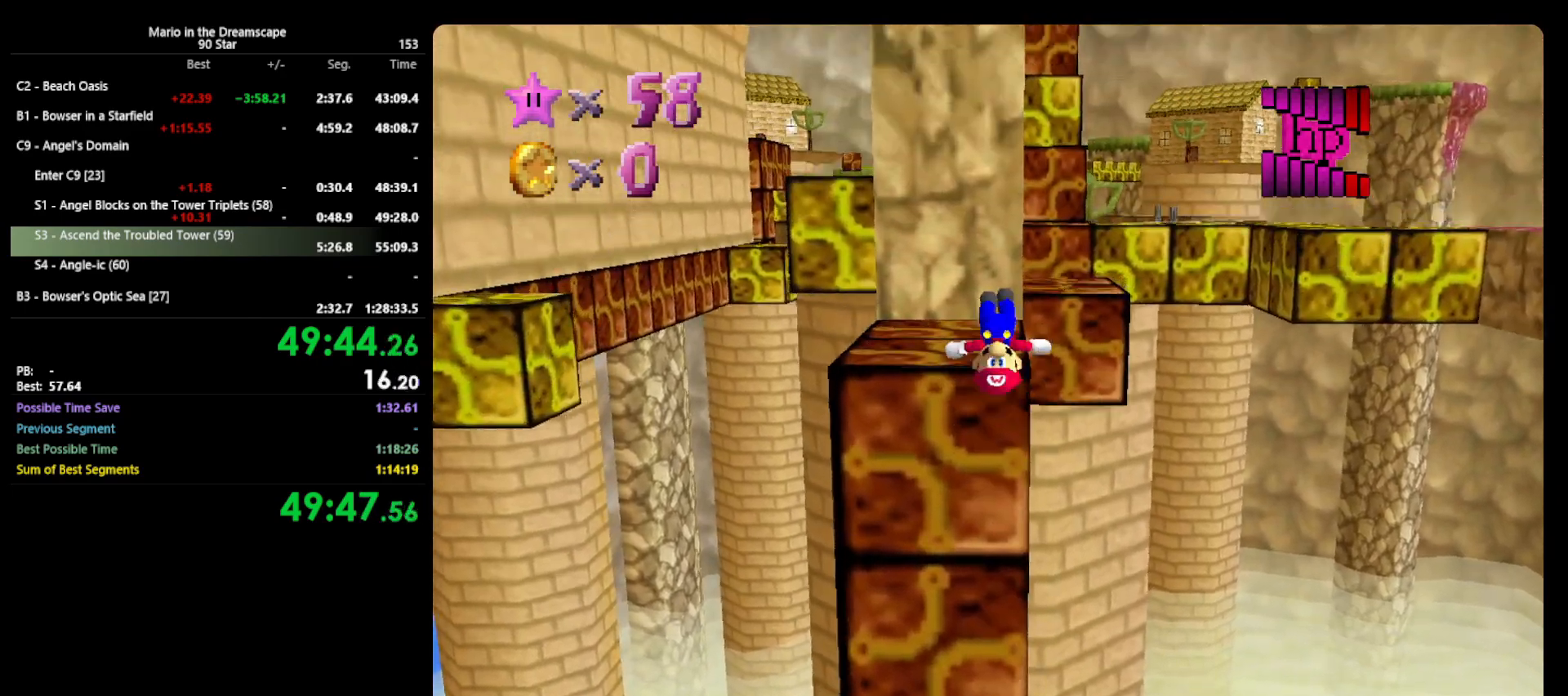
{"buttons": ["A"], "left_stick": "up-right", "events": [[400, "left_stick", "up-right"], [433, "A", "down"]]}
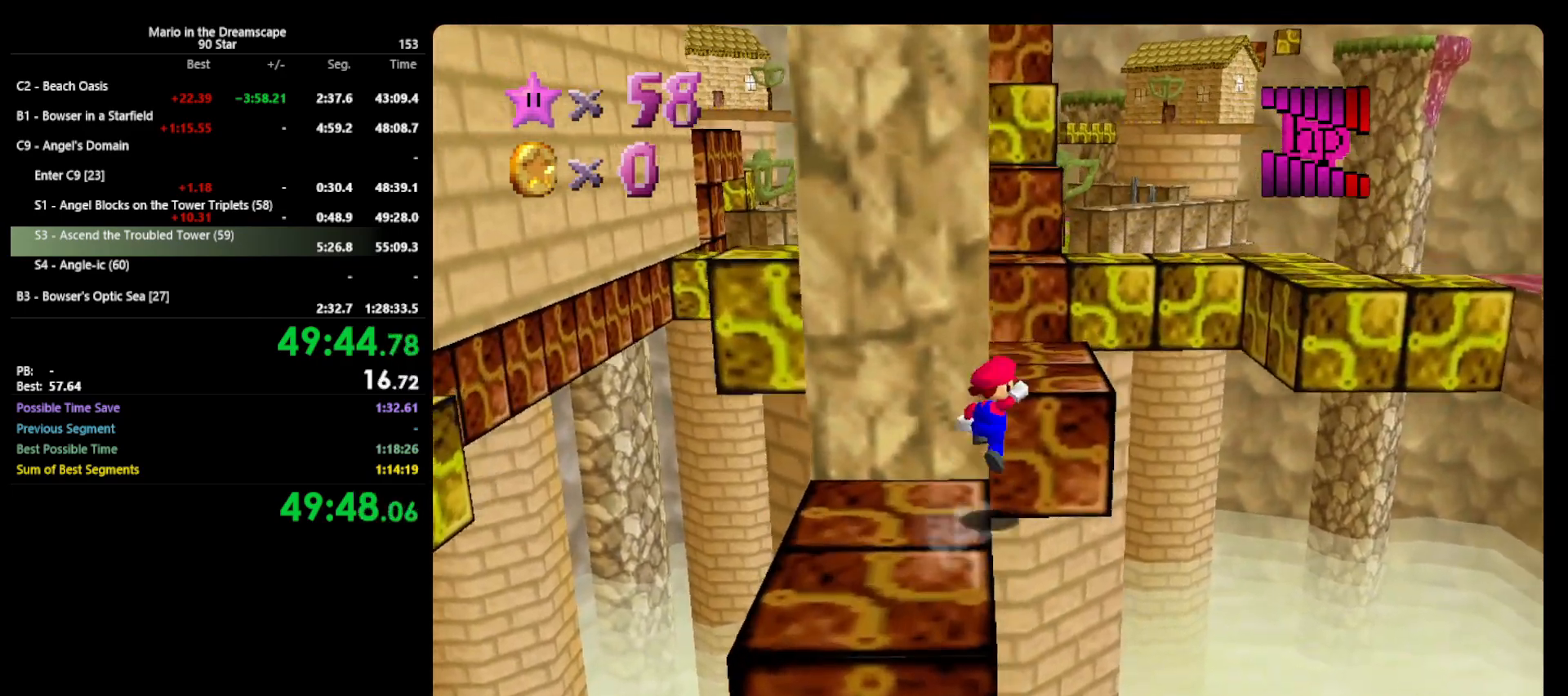
{"buttons": ["A", "B"], "left_stick": "up-left", "events": [[233, "left_stick", "up-left"], [367, "left_stick", "down-left"], [500, "B", "down"], [500, "left_stick", "up-left"]]}
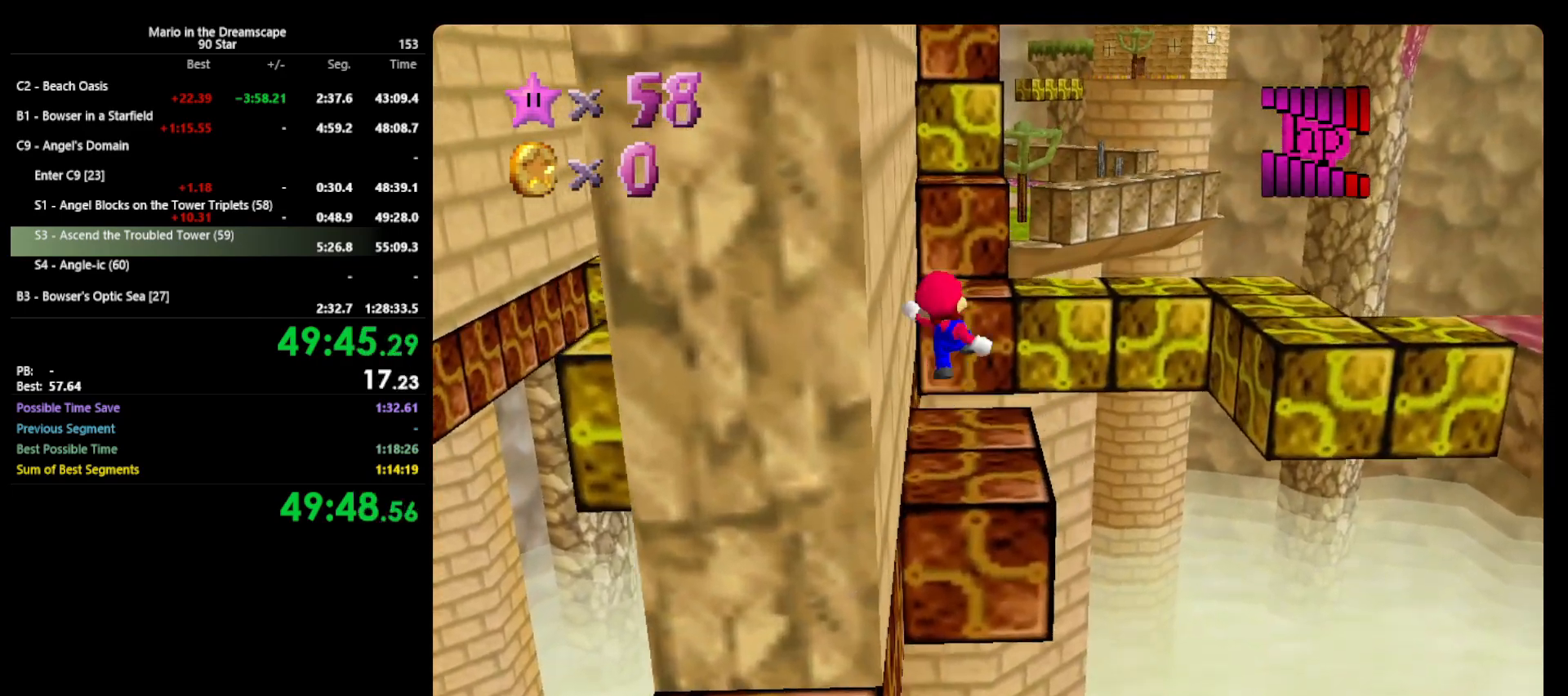
{"buttons": [], "left_stick": "up-left", "events": [[100, "A", "up"], [100, "B", "up"]]}
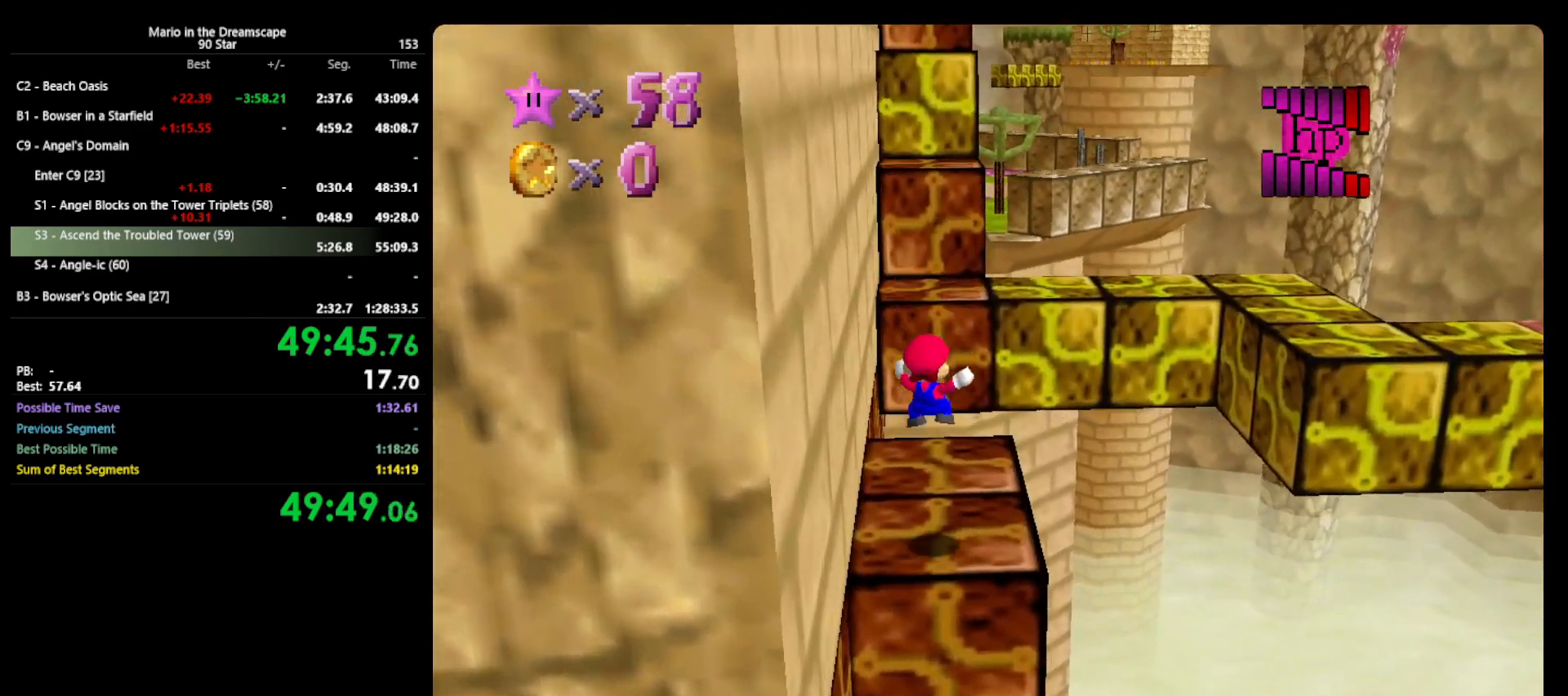
{"buttons": ["A"], "left_stick": "right", "events": [[167, "left_stick", "up-right"], [367, "A", "down"], [500, "left_stick", "right"]]}
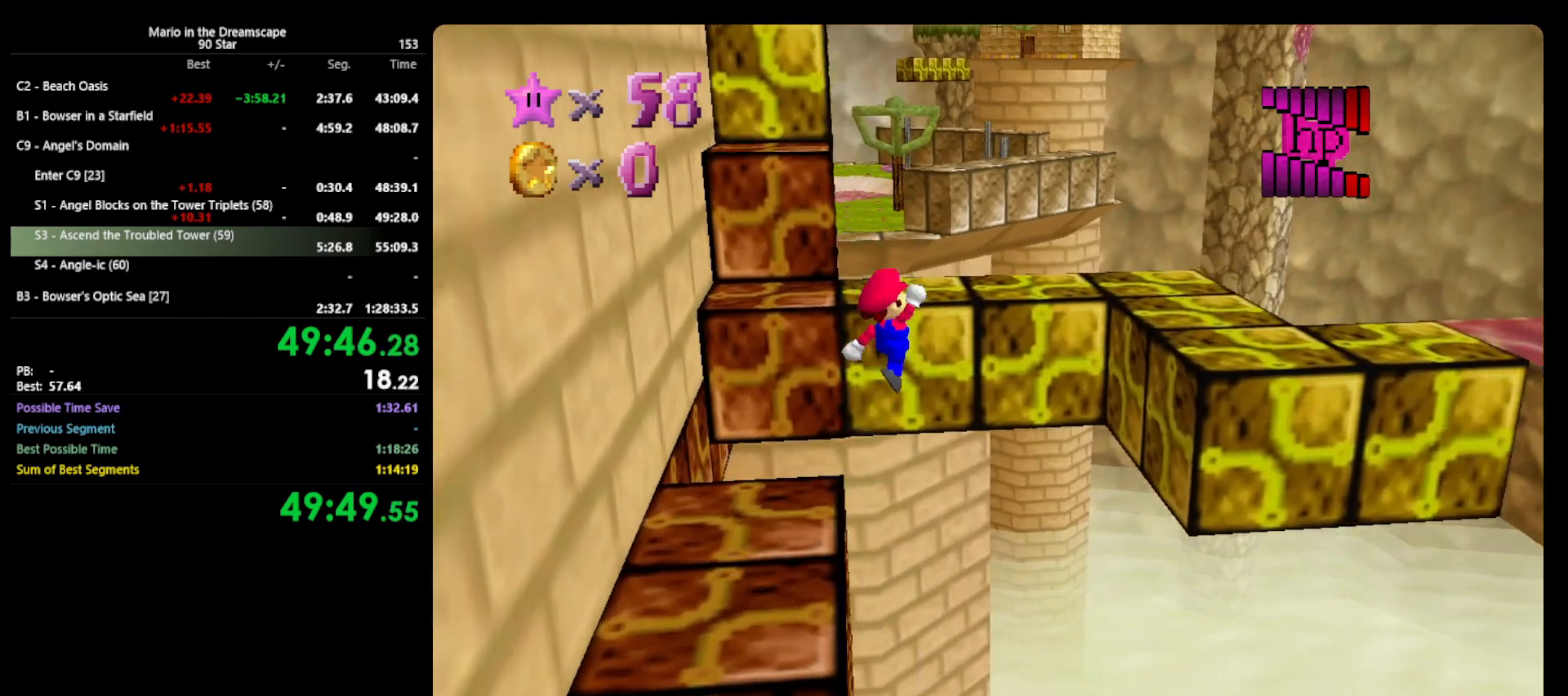
{"buttons": [], "left_stick": "down-right", "events": [[267, "left_stick", "down-left"], [333, "B", "down"], [333, "left_stick", "down-right"], [433, "A", "up"], [433, "B", "up"]]}
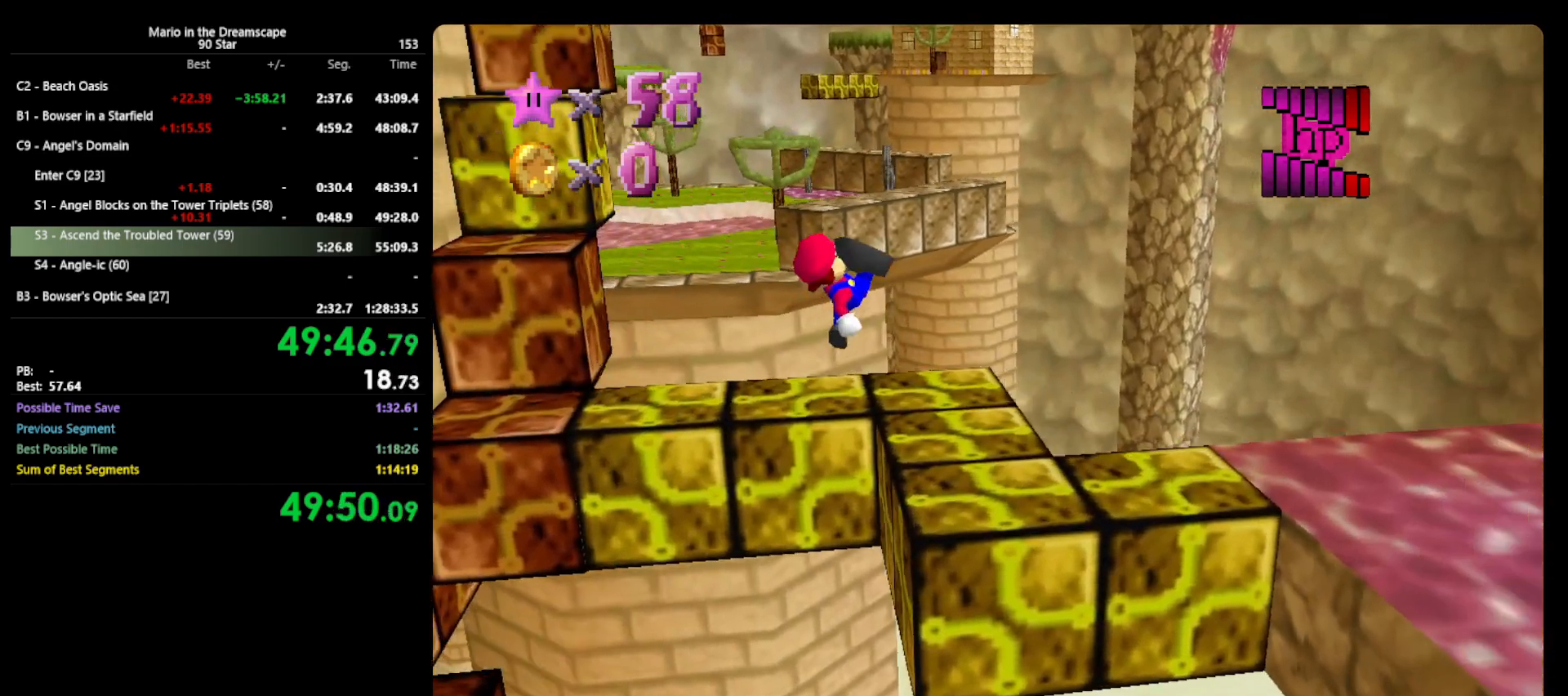
{"buttons": [], "left_stick": "up", "events": [[67, "C_LEFT", "down"], [167, "C_LEFT", "up"], [200, "left_stick", "center"], [233, "C_LEFT", "down"], [333, "C_LEFT", "up"], [333, "left_stick", "up"]]}
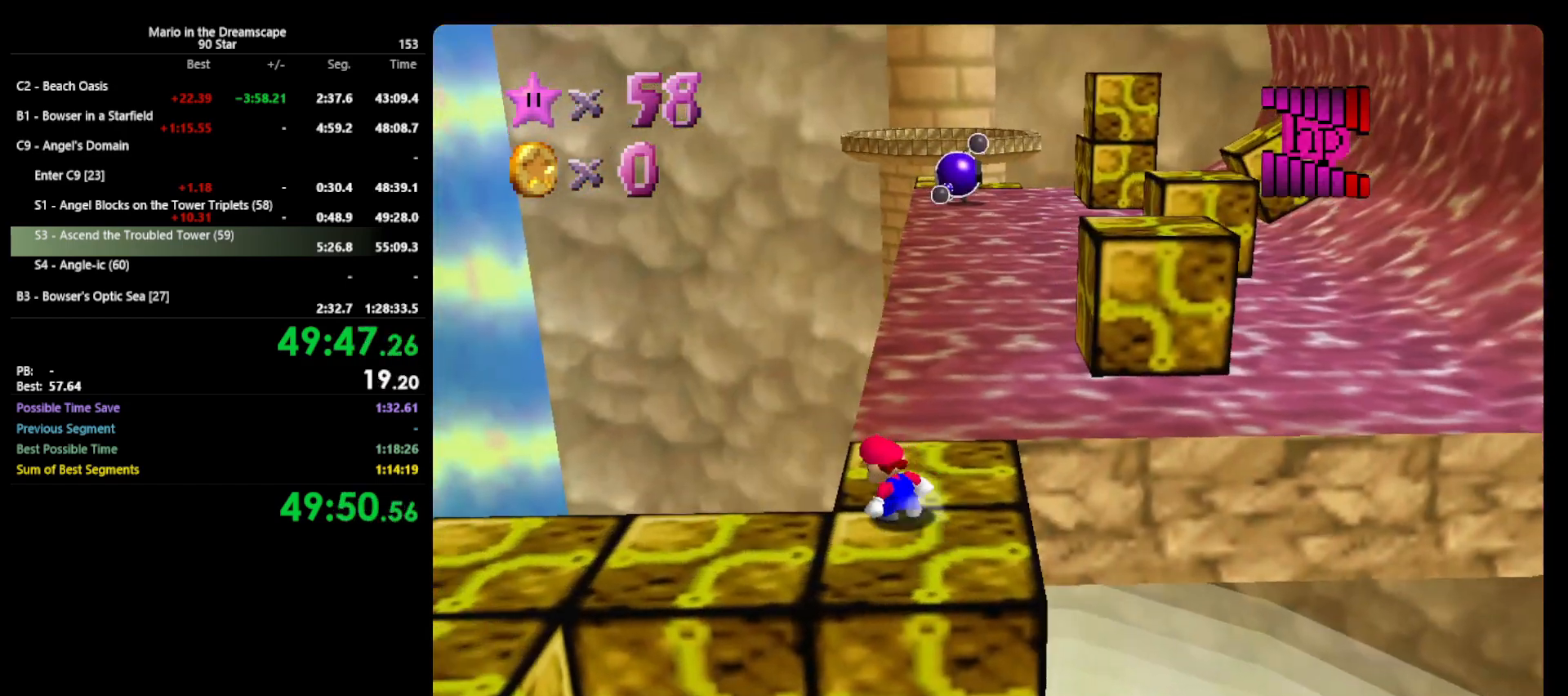
{"buttons": ["A"], "left_stick": "up-right", "events": [[267, "A", "down"], [367, "left_stick", "up-right"]]}